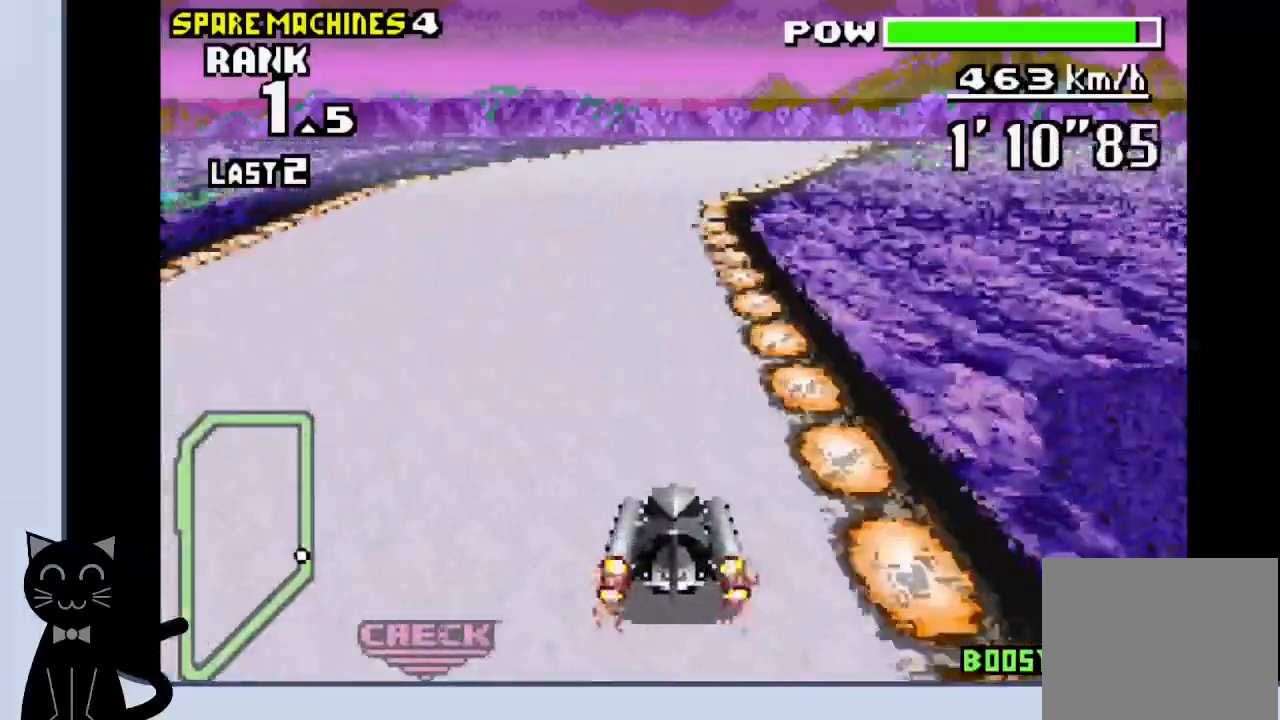
Gameplay with a controller (PlayStation layout); each line is a JSON object with the inputs held at the frame after it. "events" lists button and stick changes between this image and that frame as [ms after this image, input, new state], when the widget could be followed in between. Not read: L1 left_stick right_stick.
{"buttons": ["CROSS", "DPAD_RIGHT"], "events": [[200, "SQUARE", "down"], [250, "DPAD_RIGHT", "down"], [367, "SQUARE", "up"]]}
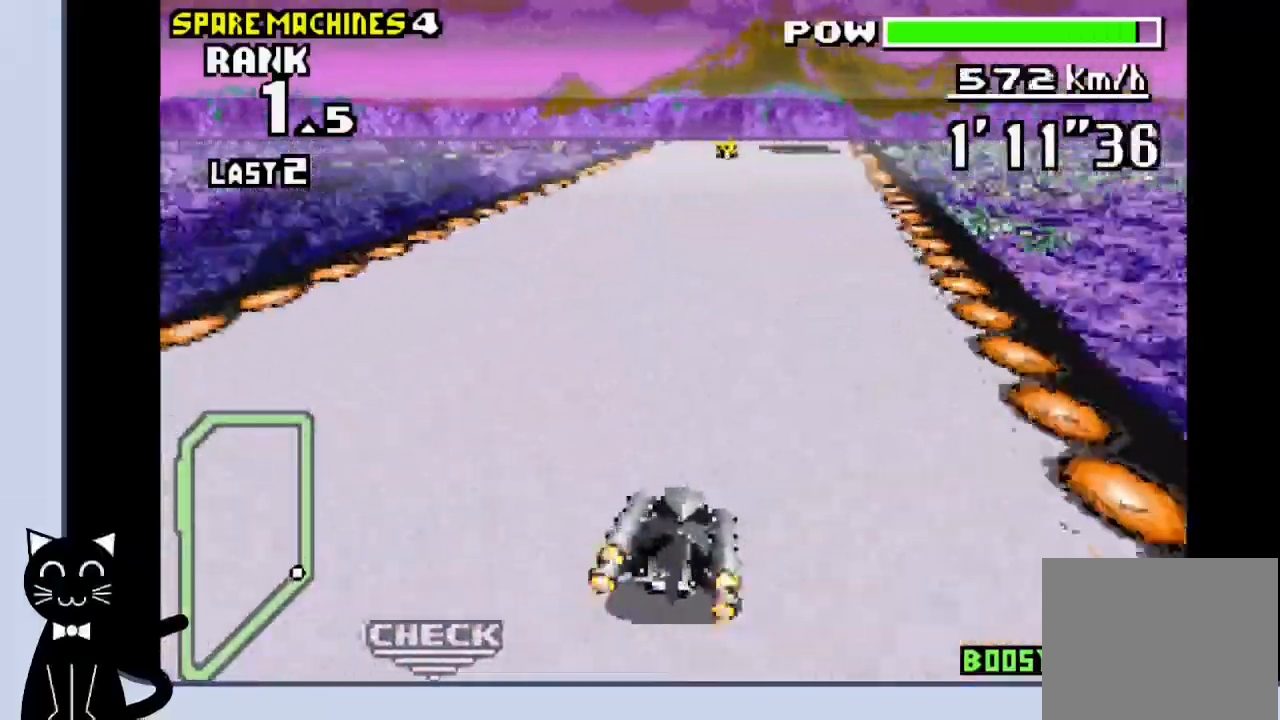
{"buttons": ["CROSS", "DPAD_RIGHT"], "events": [[100, "DPAD_RIGHT", "up"], [400, "CROSS", "up"], [400, "DPAD_RIGHT", "down"], [500, "CROSS", "down"]]}
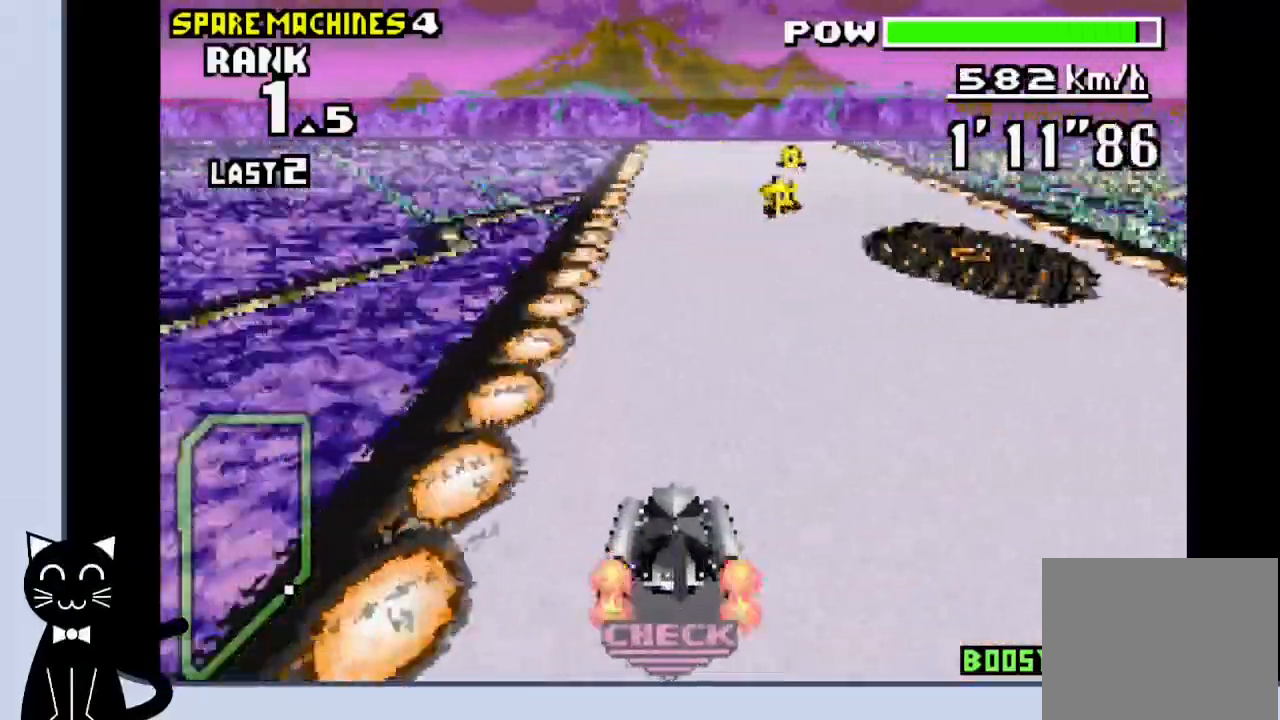
{"buttons": ["CROSS"], "events": [[67, "DPAD_RIGHT", "up"], [83, "CROSS", "up"], [150, "CROSS", "down"]]}
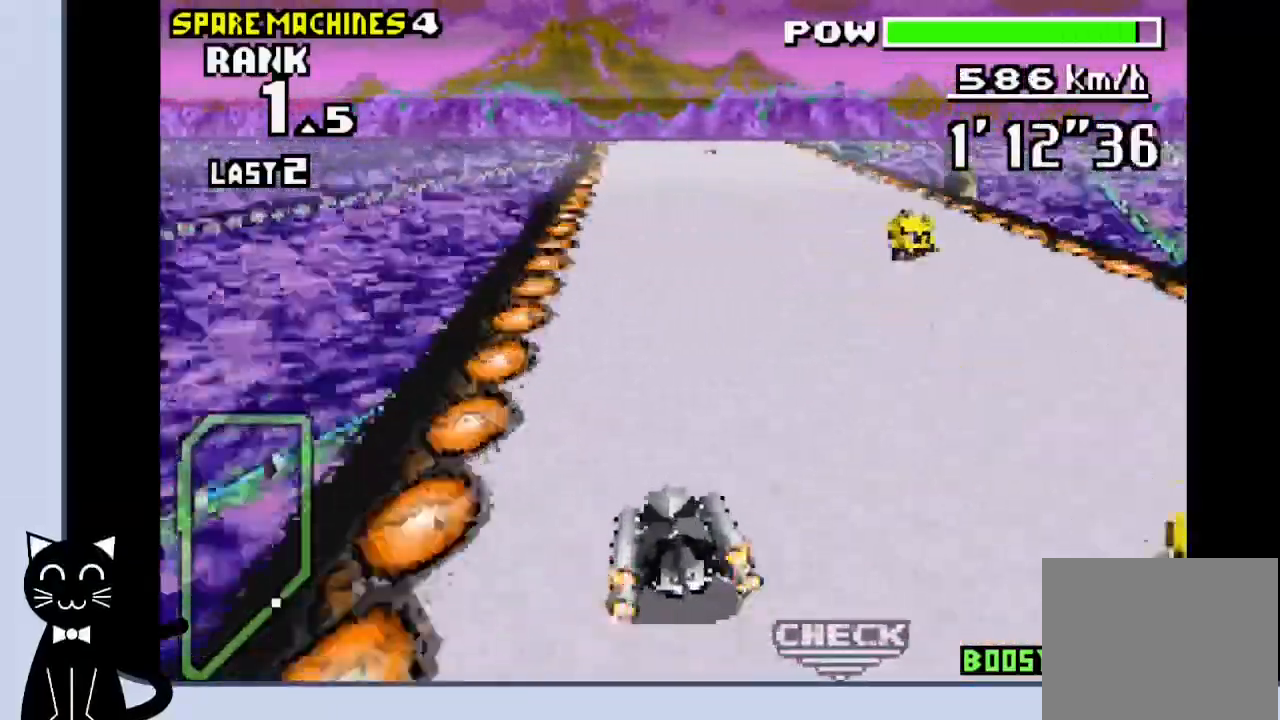
{"buttons": ["CROSS"], "events": [[33, "DPAD_RIGHT", "down"], [133, "DPAD_RIGHT", "up"], [367, "DPAD_LEFT", "down"], [483, "DPAD_LEFT", "up"]]}
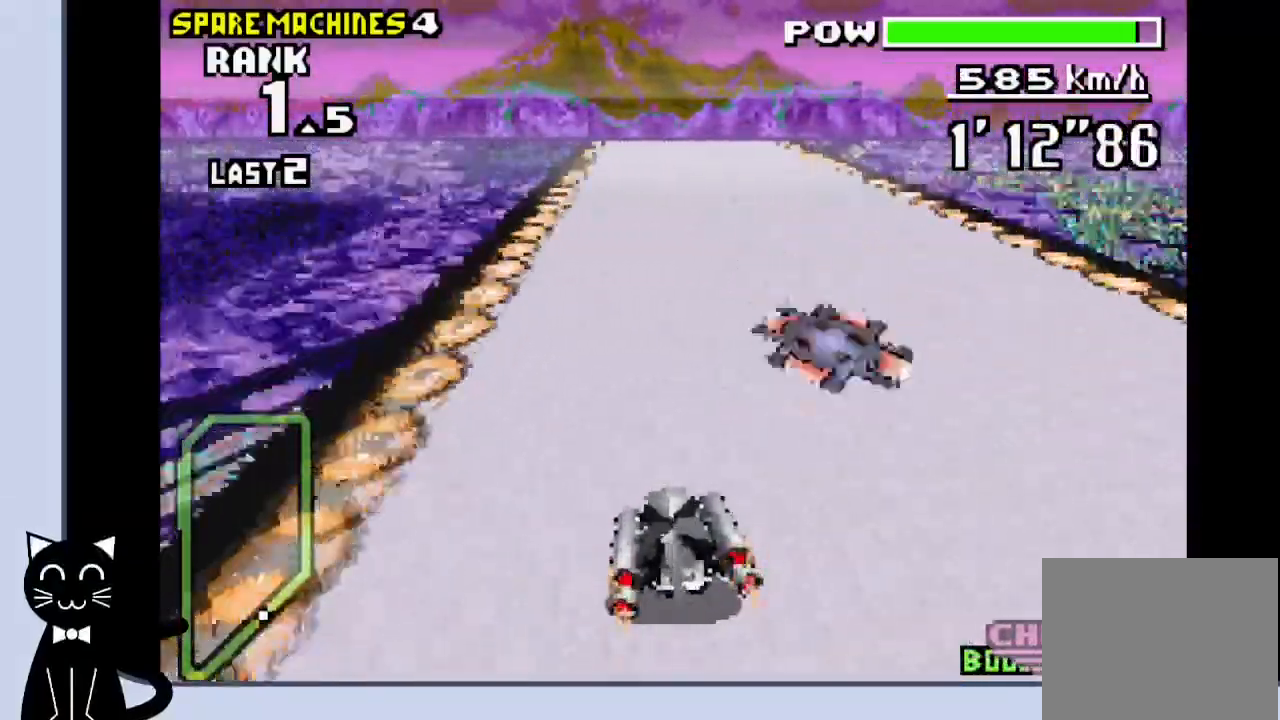
{"buttons": ["CROSS"], "events": [[217, "DPAD_RIGHT", "down"], [317, "DPAD_RIGHT", "up"]]}
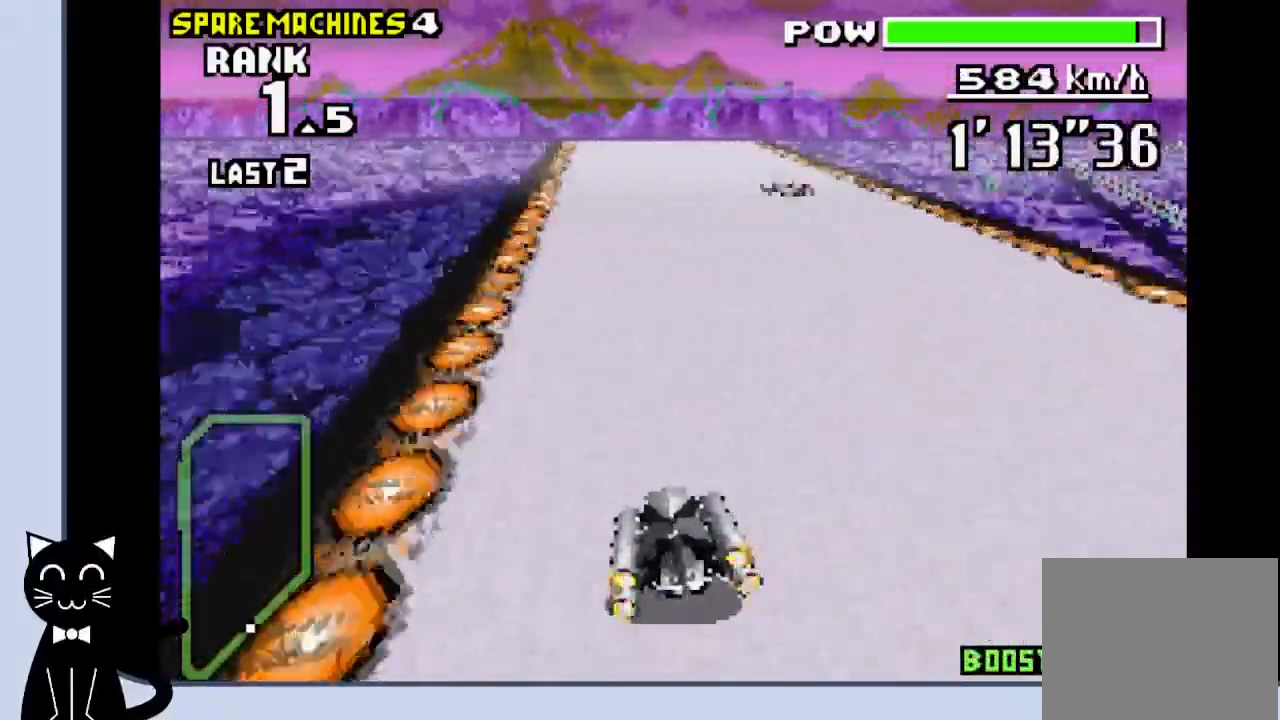
{"buttons": ["CROSS"], "events": []}
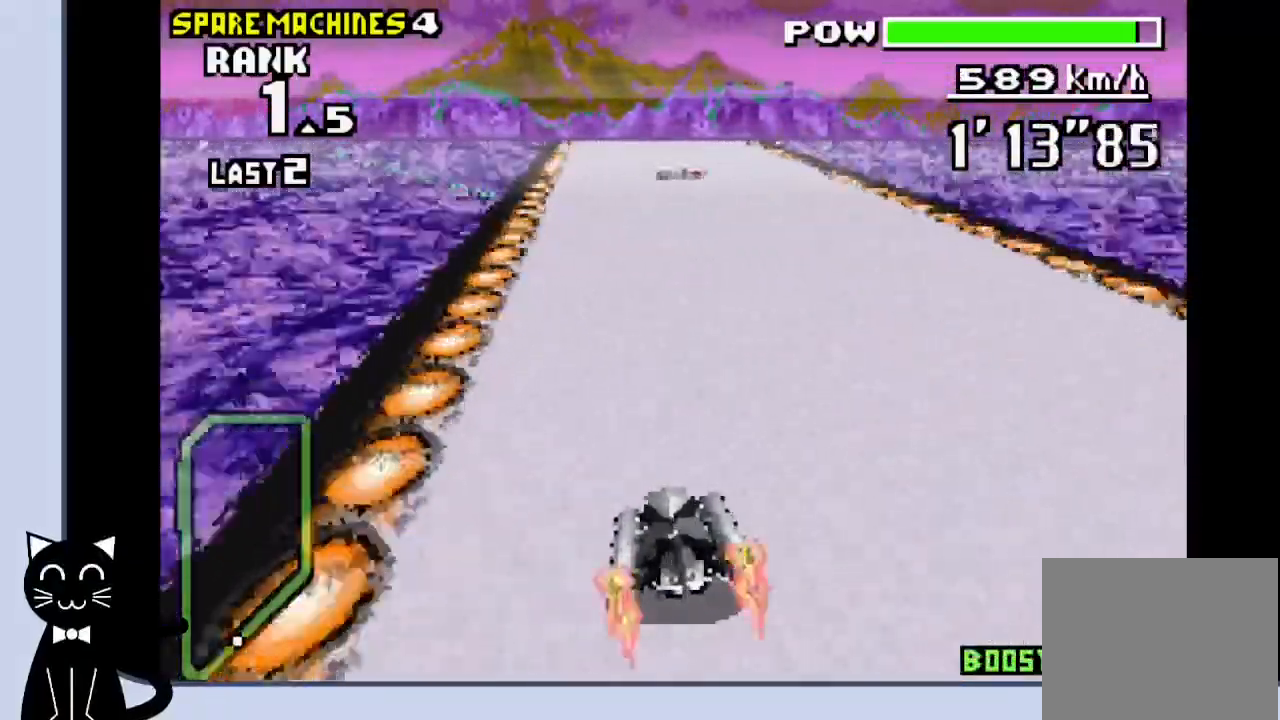
{"buttons": ["CROSS"], "events": []}
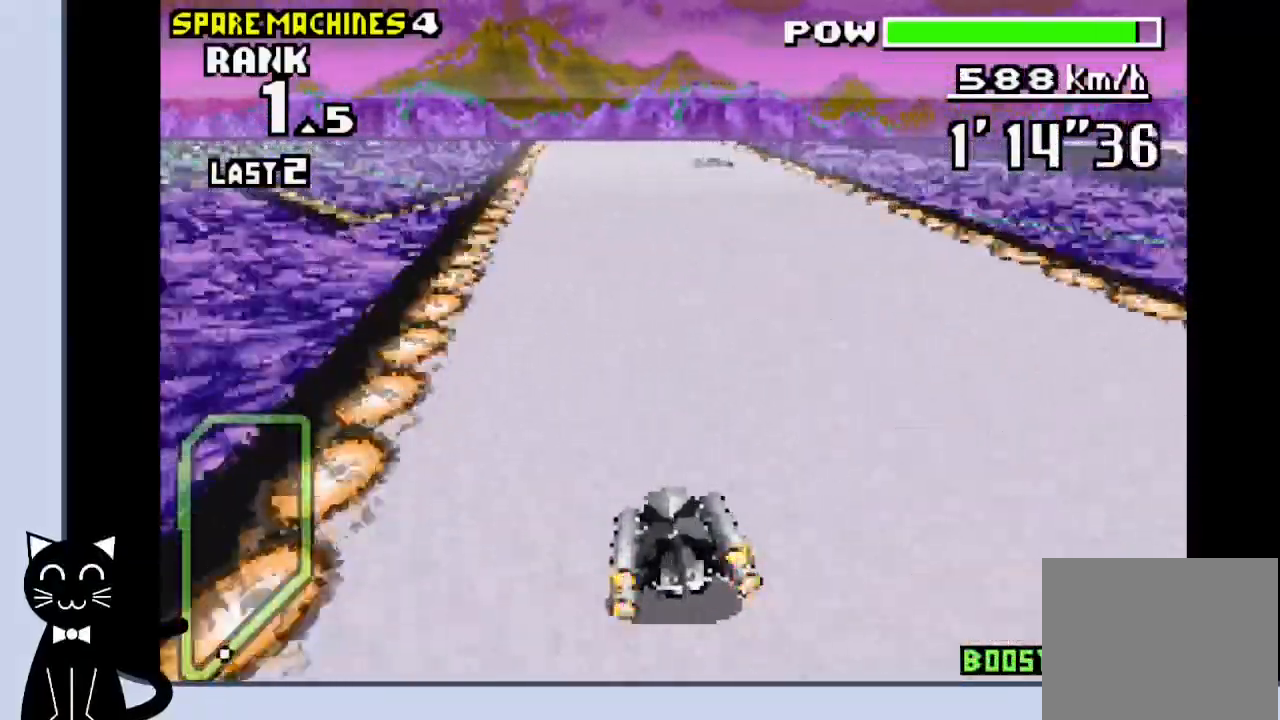
{"buttons": ["CROSS", "DPAD_RIGHT"], "events": [[317, "DPAD_RIGHT", "down"]]}
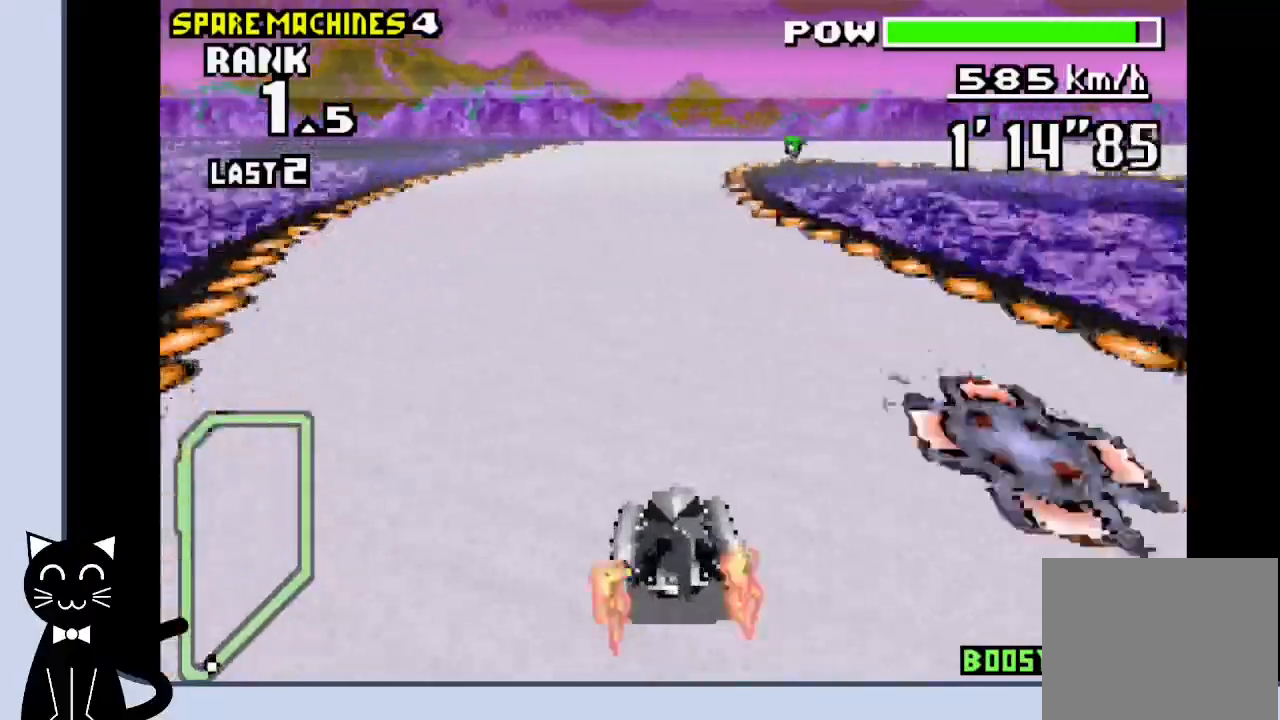
{"buttons": ["R1", "DPAD_RIGHT"], "events": [[317, "CROSS", "up"], [317, "R1", "down"], [417, "CROSS", "down"], [483, "CROSS", "up"]]}
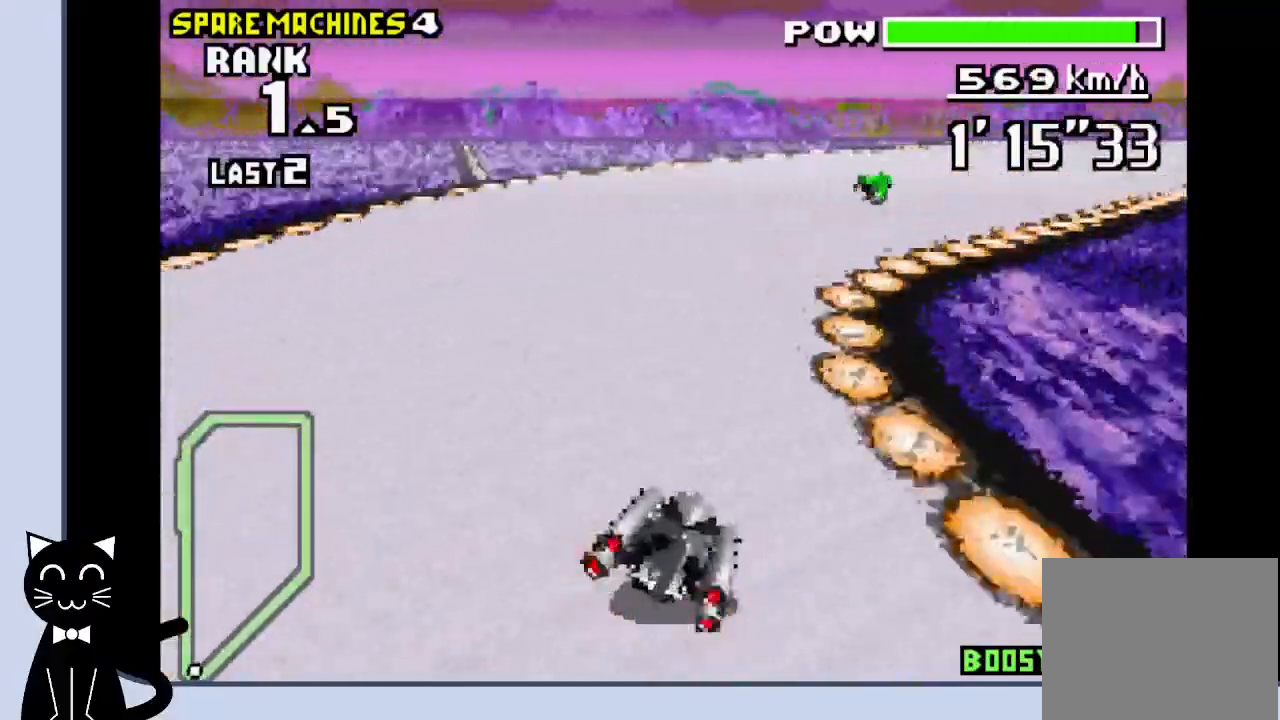
{"buttons": ["R1", "DPAD_RIGHT"], "events": [[67, "CROSS", "down"], [167, "CROSS", "up"], [250, "CROSS", "down"], [300, "CROSS", "up"], [400, "CROSS", "down"], [450, "CROSS", "up"]]}
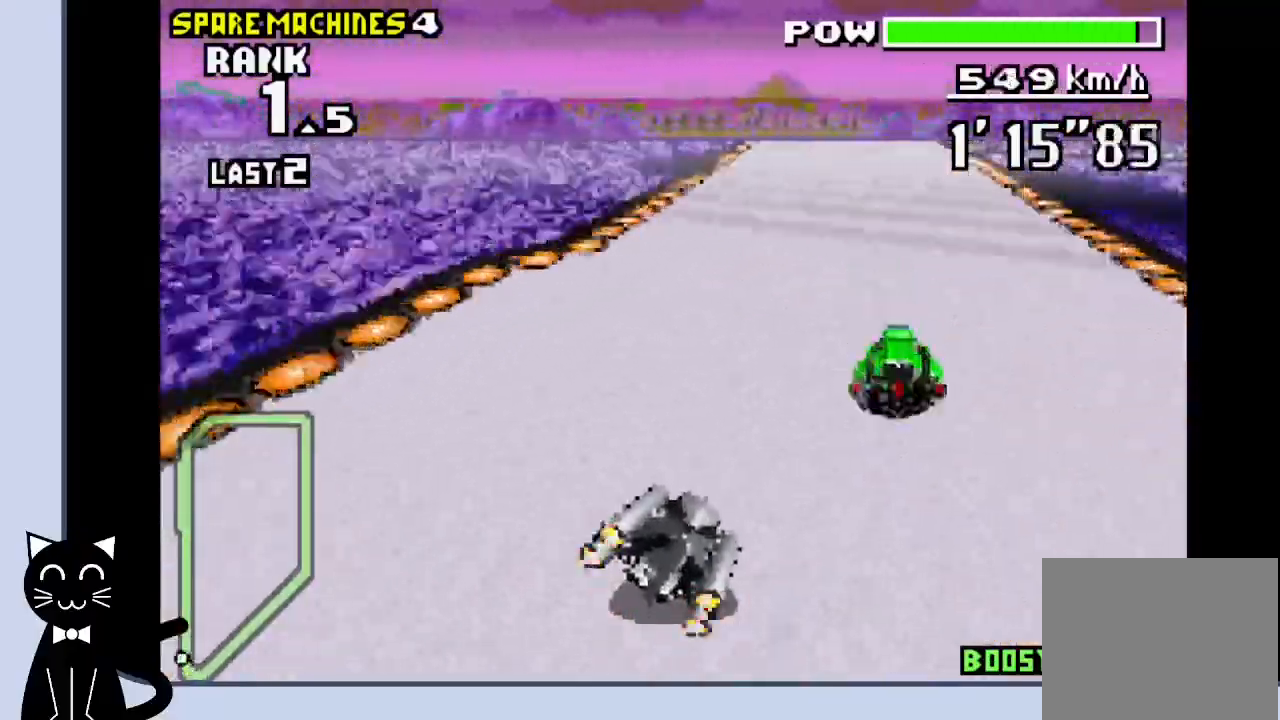
{"buttons": ["CROSS"], "events": [[33, "CROSS", "down"], [117, "CROSS", "up"], [183, "CROSS", "down"], [400, "DPAD_RIGHT", "up"], [417, "R1", "up"]]}
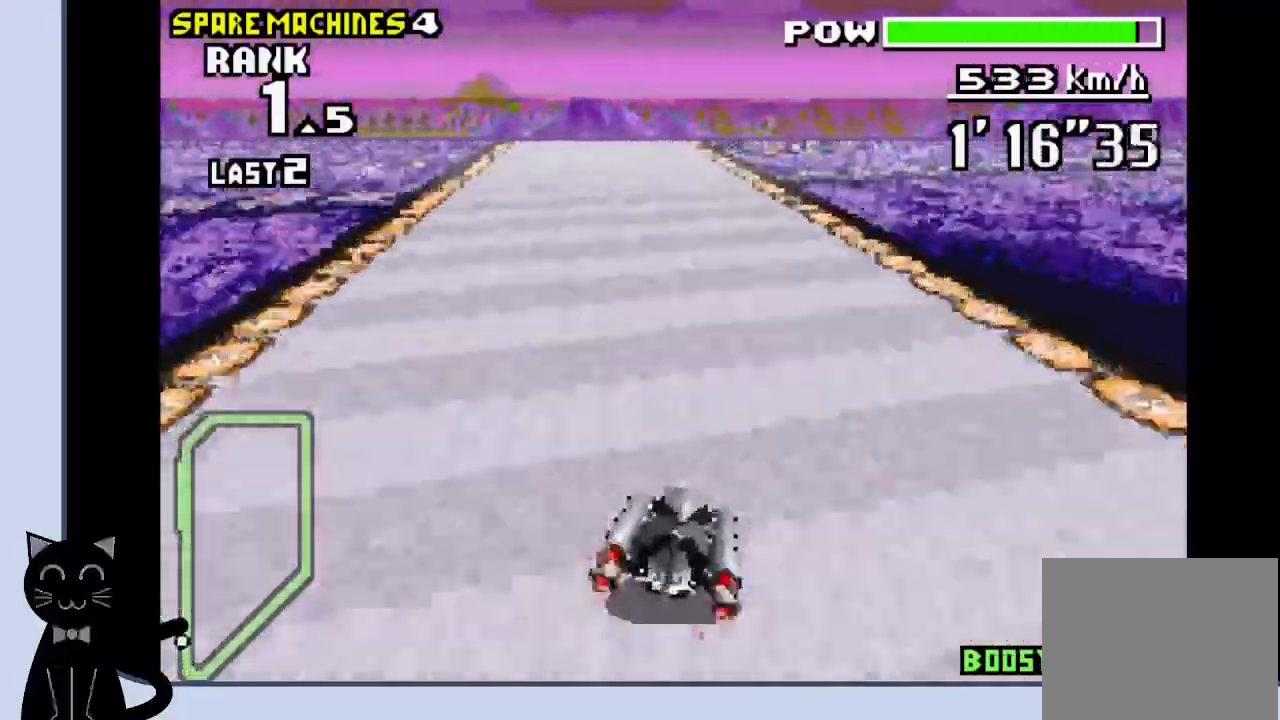
{"buttons": ["CROSS", "DPAD_LEFT"], "events": [[500, "DPAD_LEFT", "down"]]}
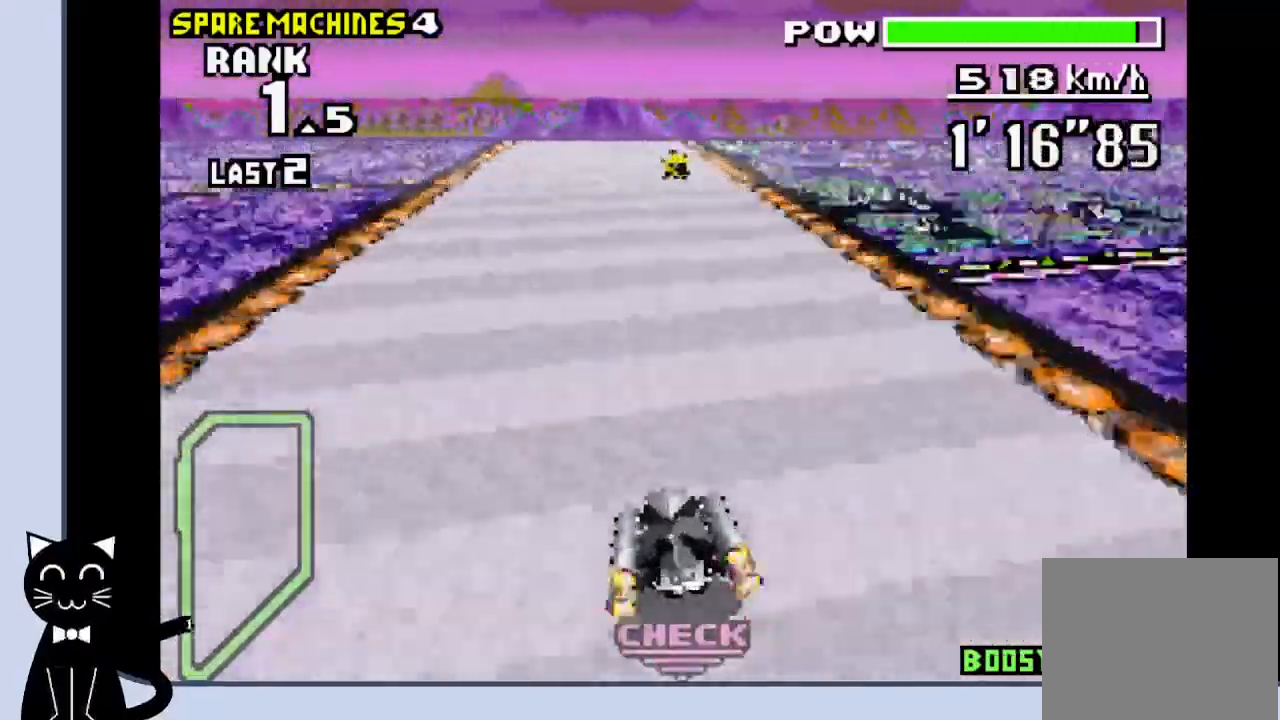
{"buttons": ["CROSS"], "events": [[67, "DPAD_LEFT", "up"]]}
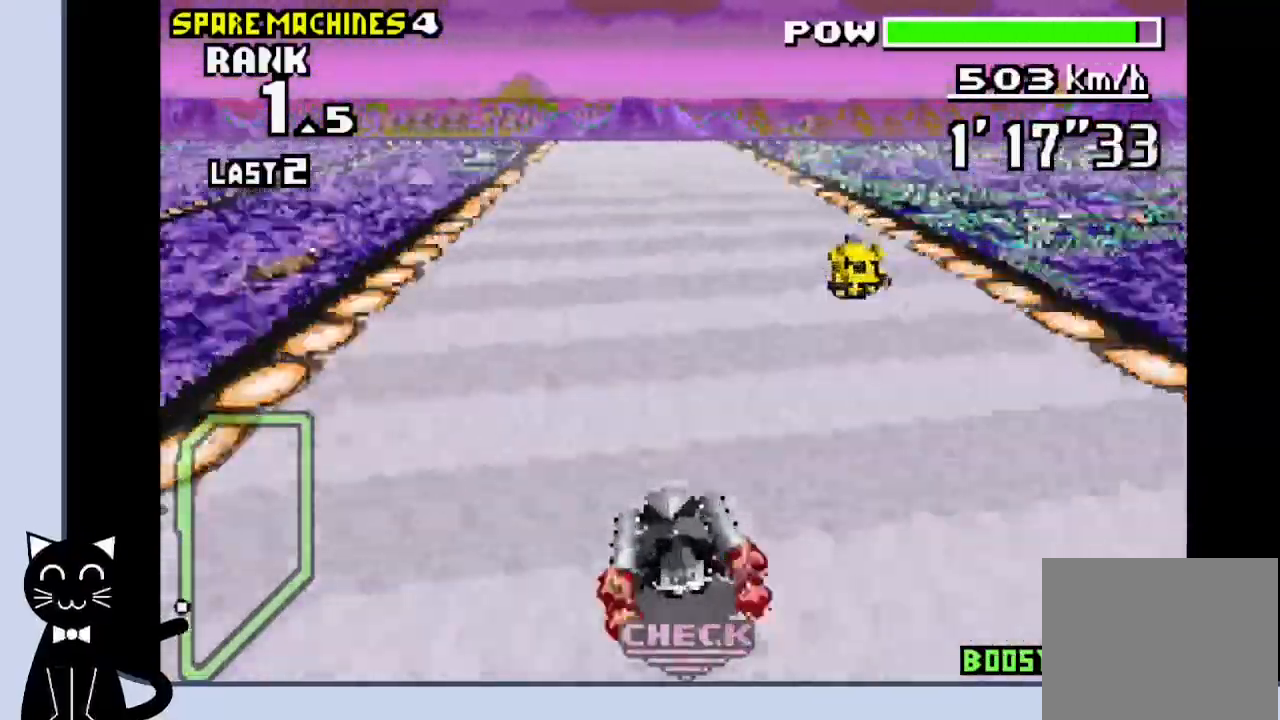
{"buttons": ["CROSS", "DPAD_RIGHT"], "events": [[433, "DPAD_RIGHT", "down"]]}
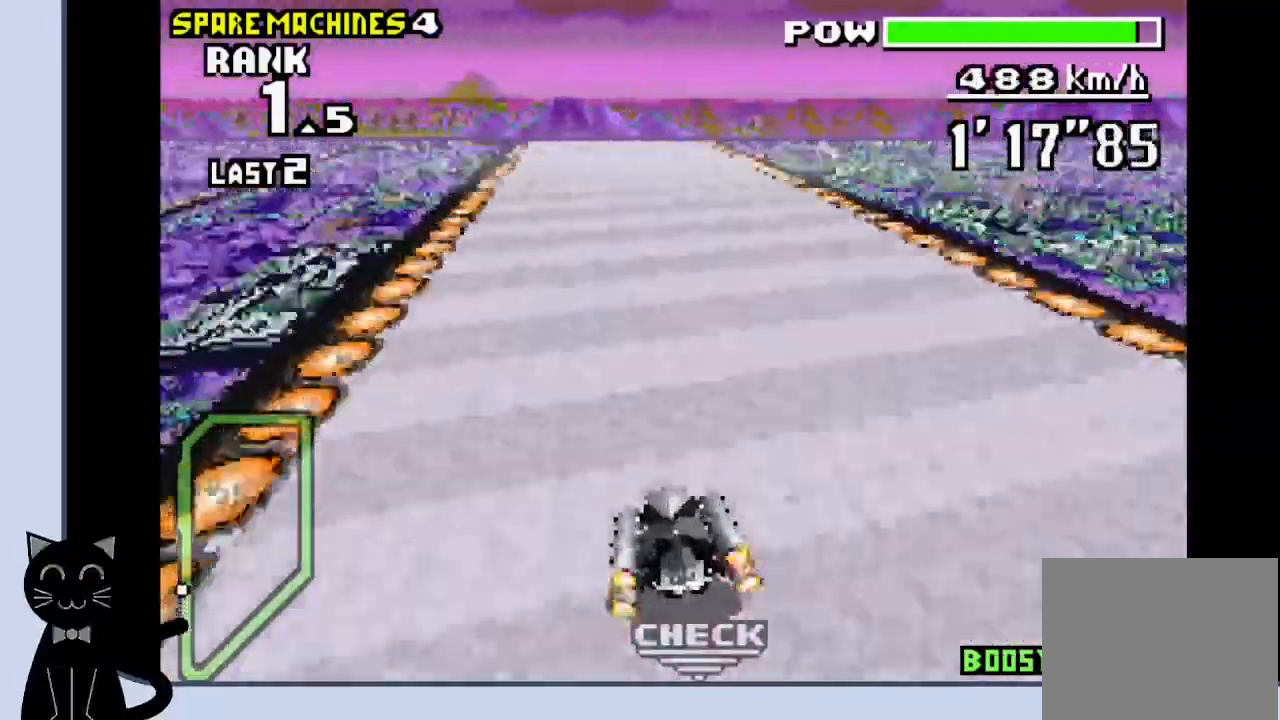
{"buttons": ["CROSS"], "events": [[17, "DPAD_RIGHT", "up"]]}
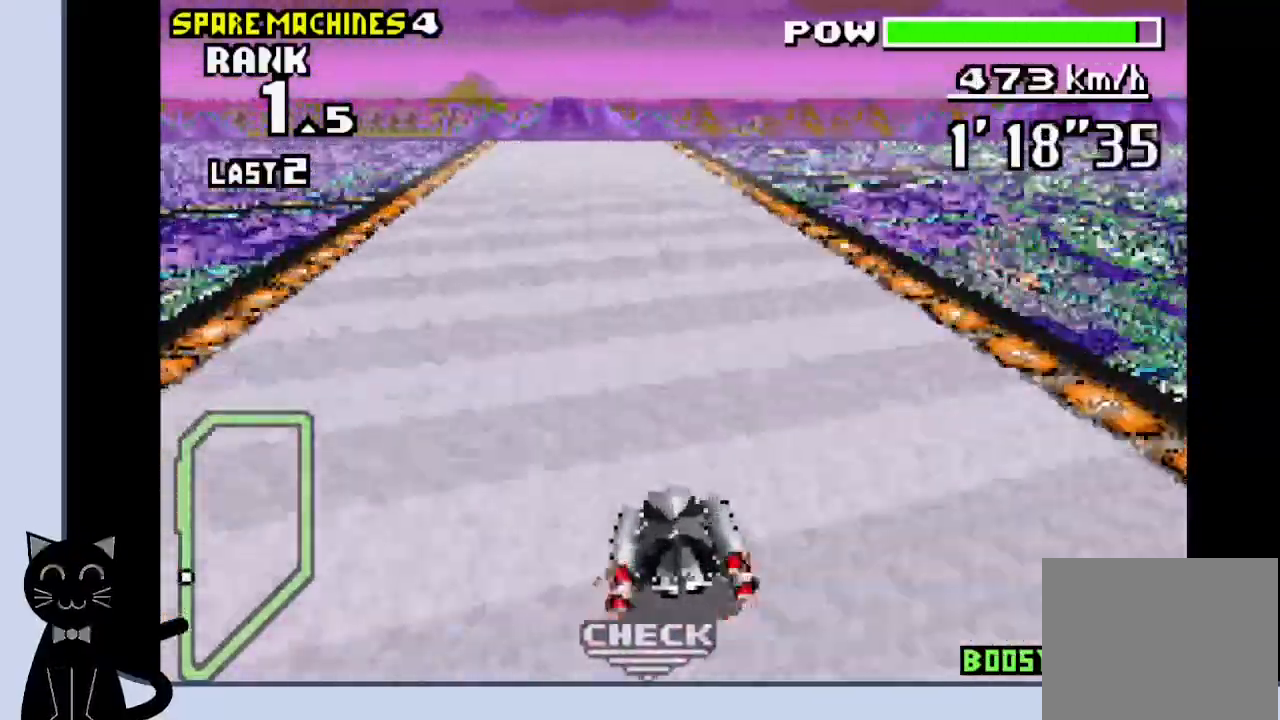
{"buttons": ["CROSS"], "events": [[283, "DPAD_LEFT", "down"], [333, "DPAD_LEFT", "up"]]}
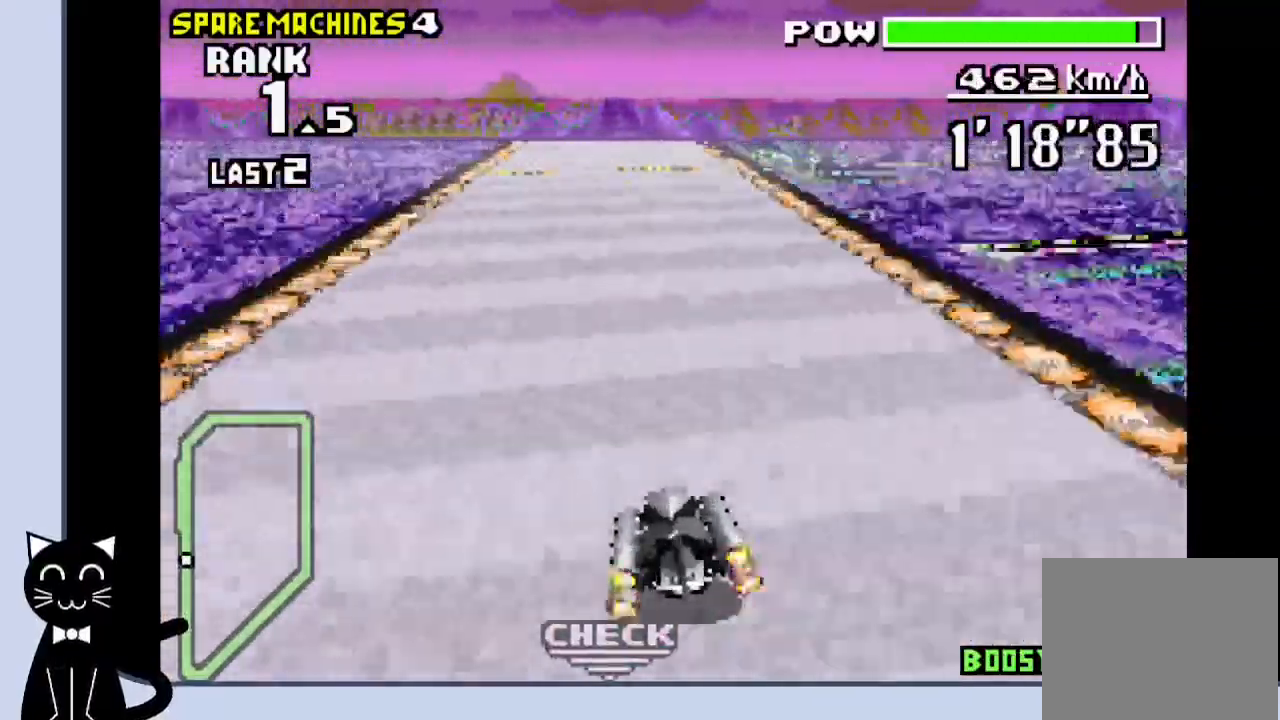
{"buttons": ["CROSS"], "events": [[83, "DPAD_RIGHT", "down"], [150, "DPAD_RIGHT", "up"]]}
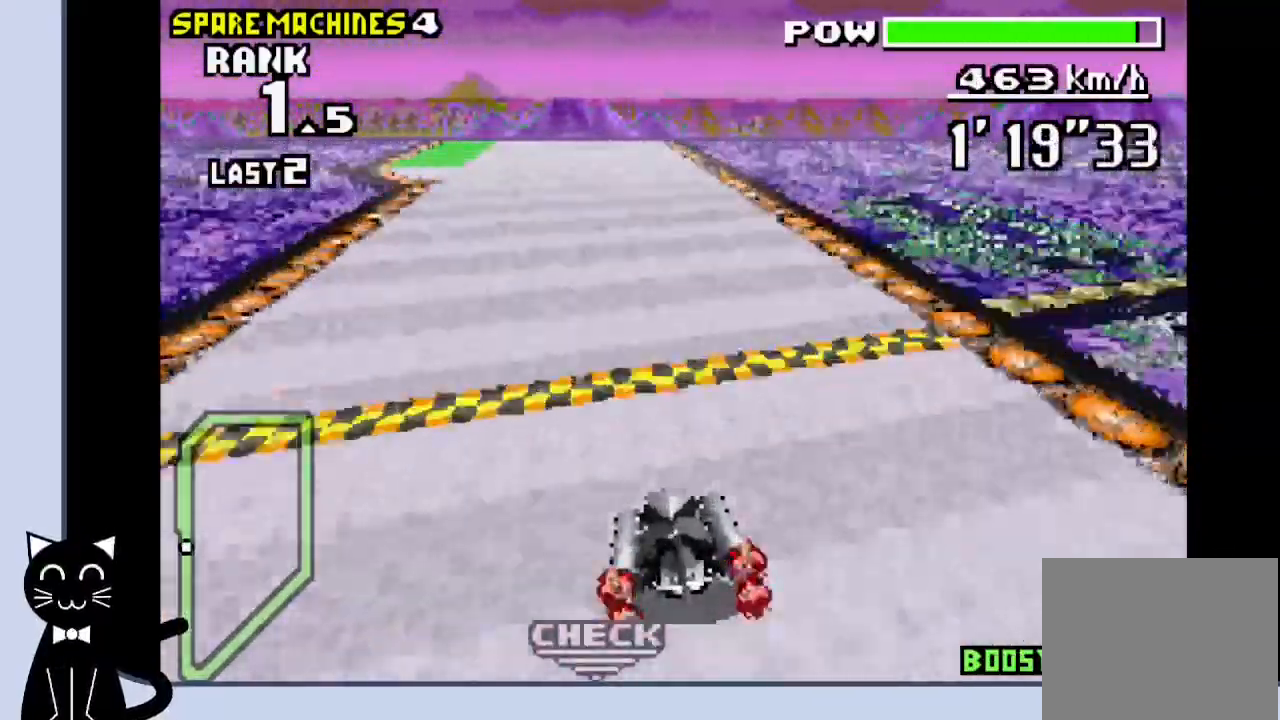
{"buttons": ["CROSS"], "events": []}
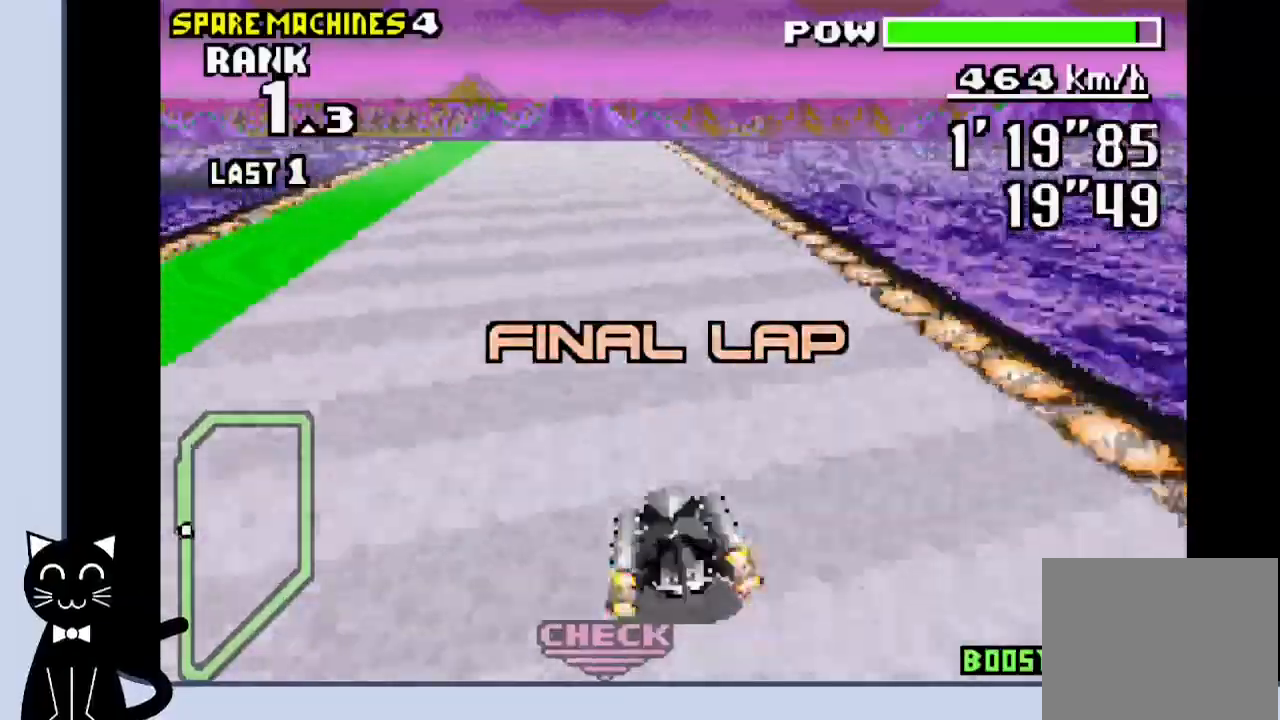
{"buttons": ["CROSS"], "events": []}
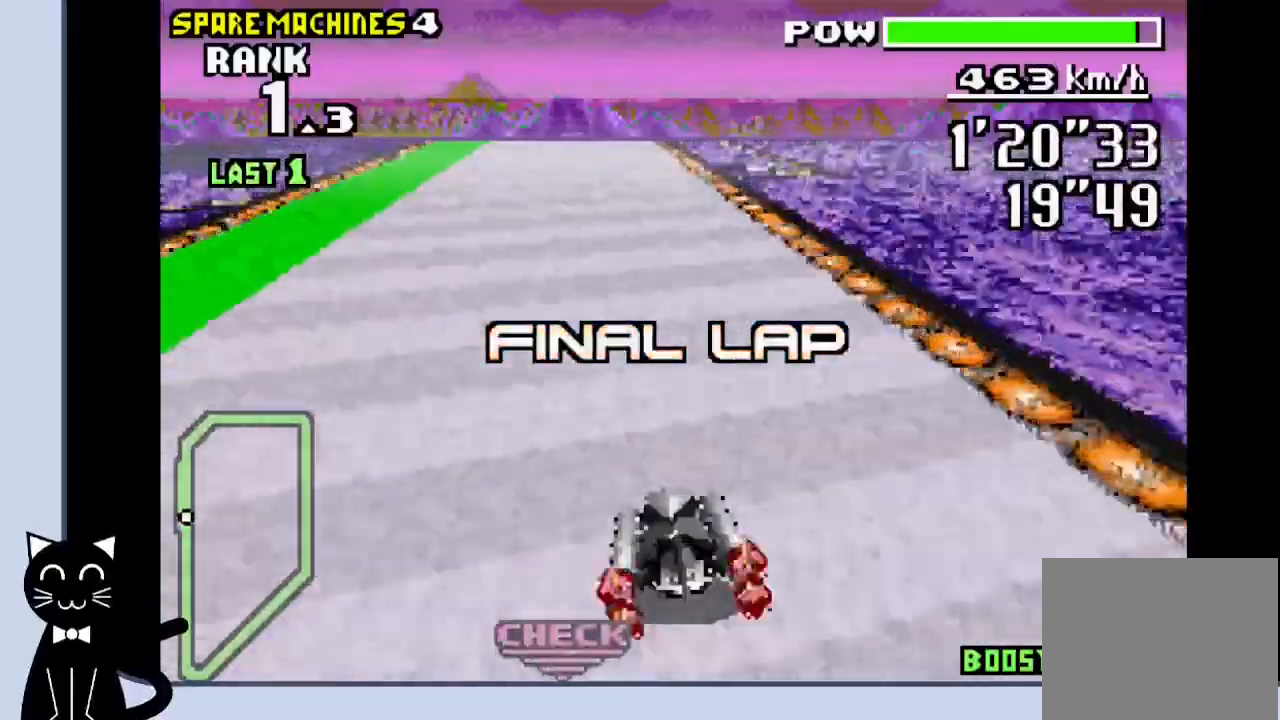
{"buttons": ["CROSS"], "events": []}
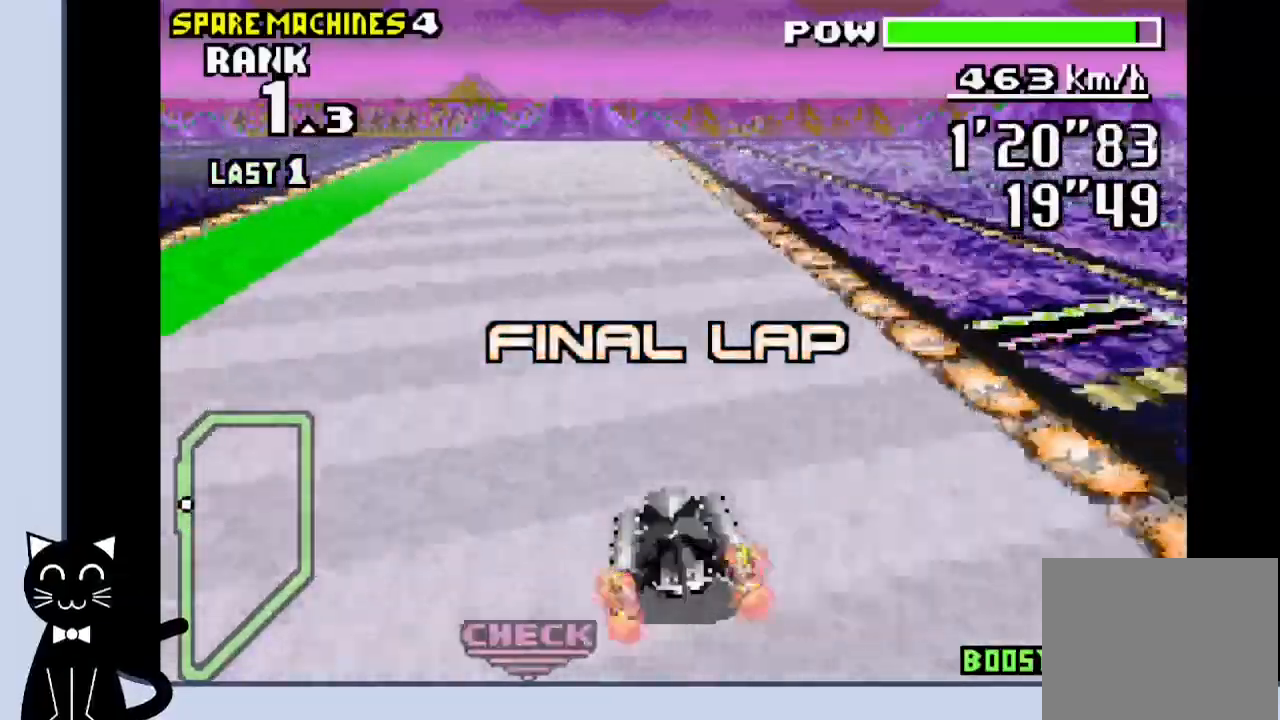
{"buttons": ["CROSS"], "events": []}
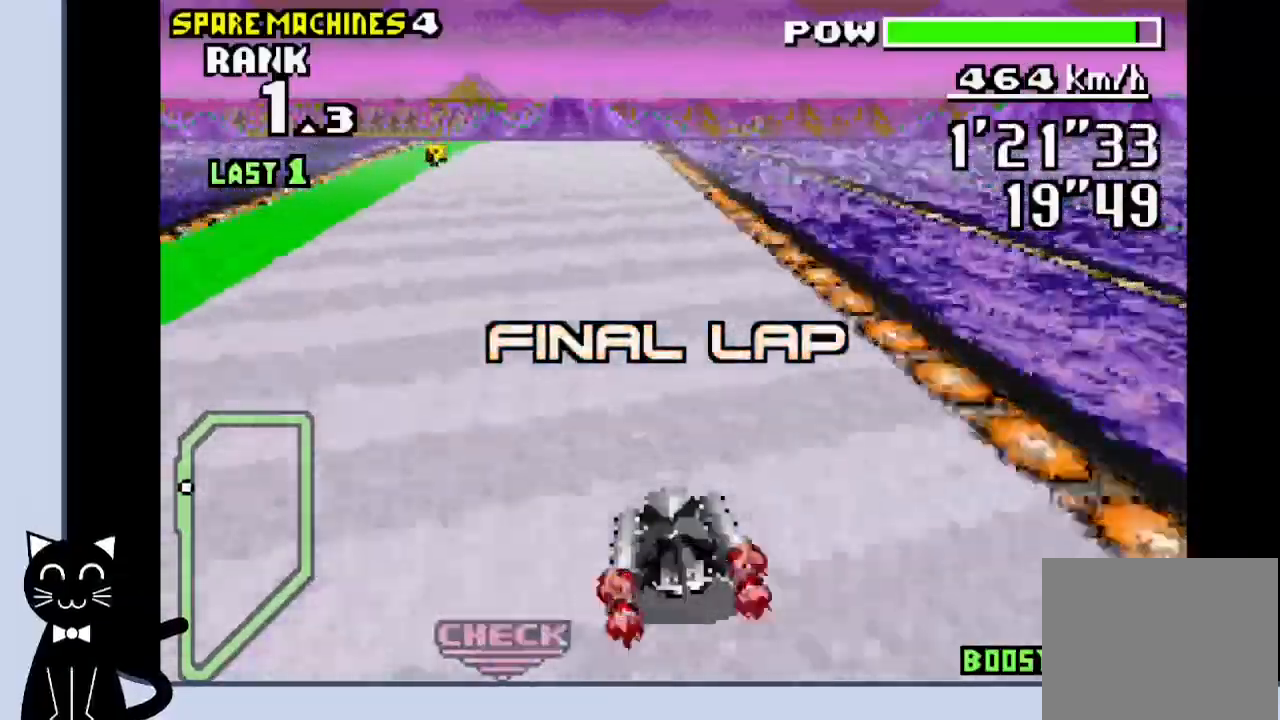
{"buttons": ["CROSS"], "events": []}
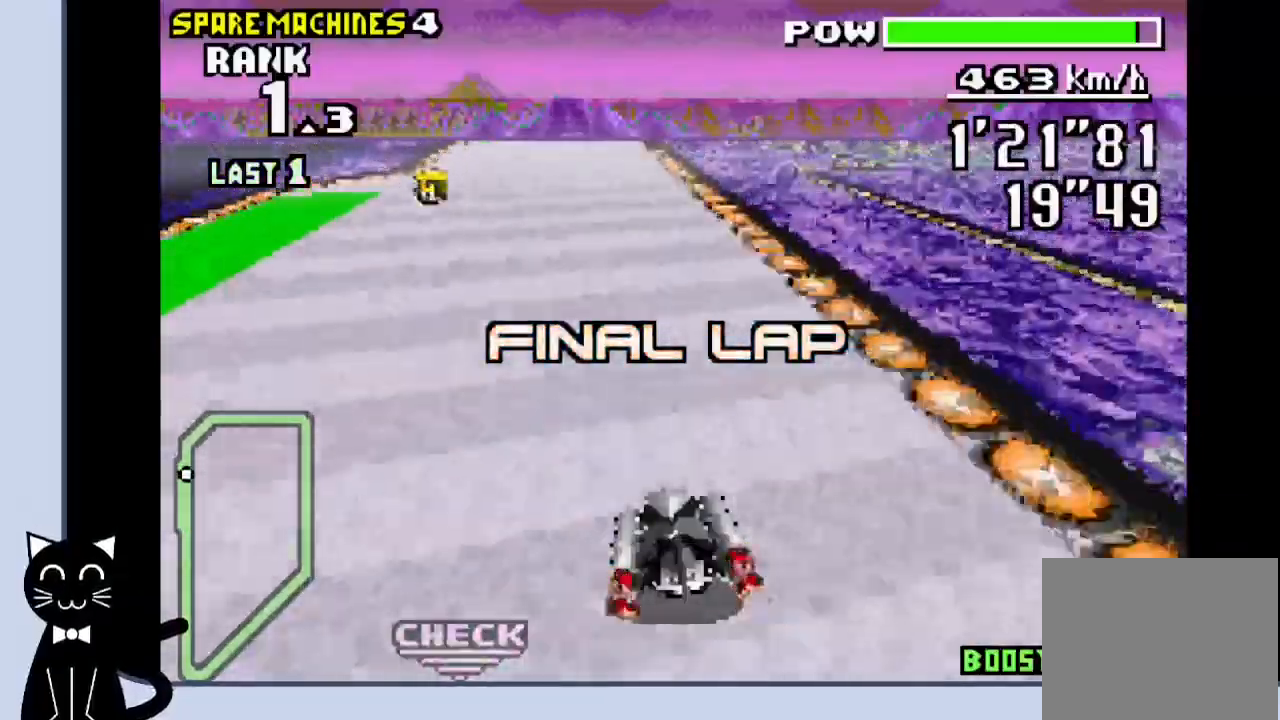
{"buttons": ["CROSS"], "events": []}
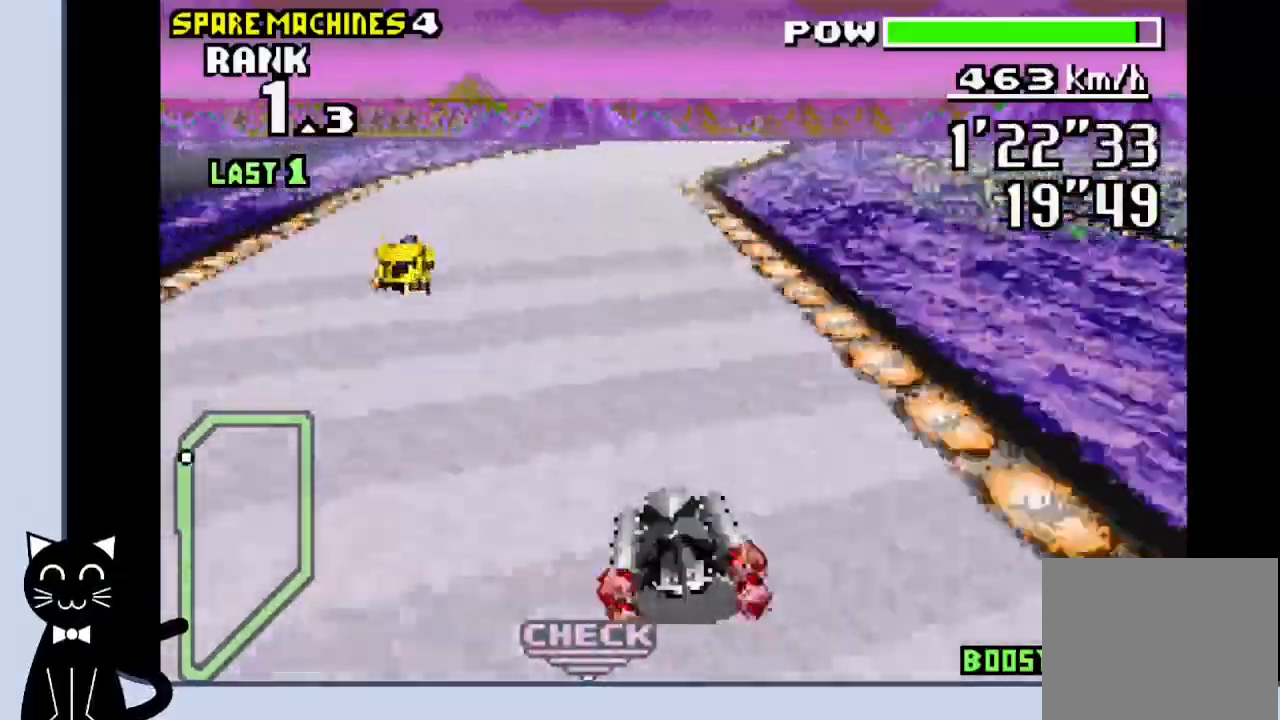
{"buttons": ["CROSS", "DPAD_RIGHT"], "events": [[133, "DPAD_RIGHT", "down"], [417, "CROSS", "up"], [500, "CROSS", "down"]]}
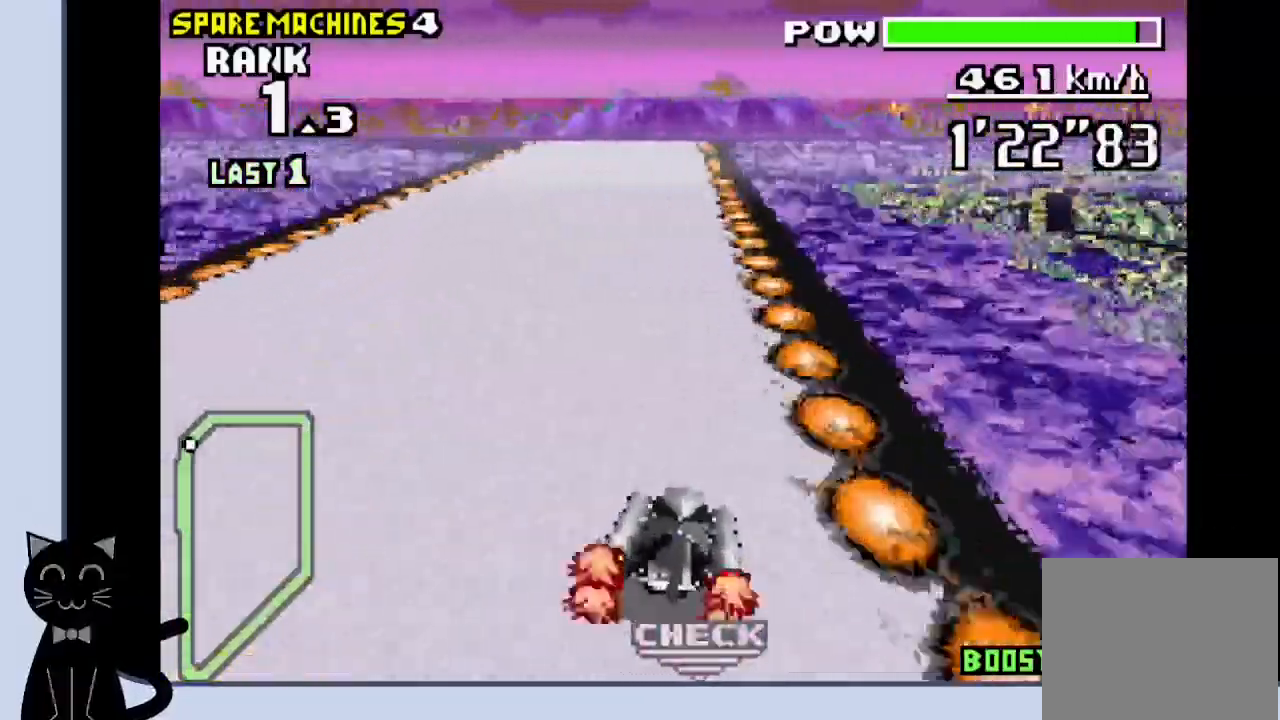
{"buttons": ["CROSS"], "events": [[150, "DPAD_RIGHT", "up"]]}
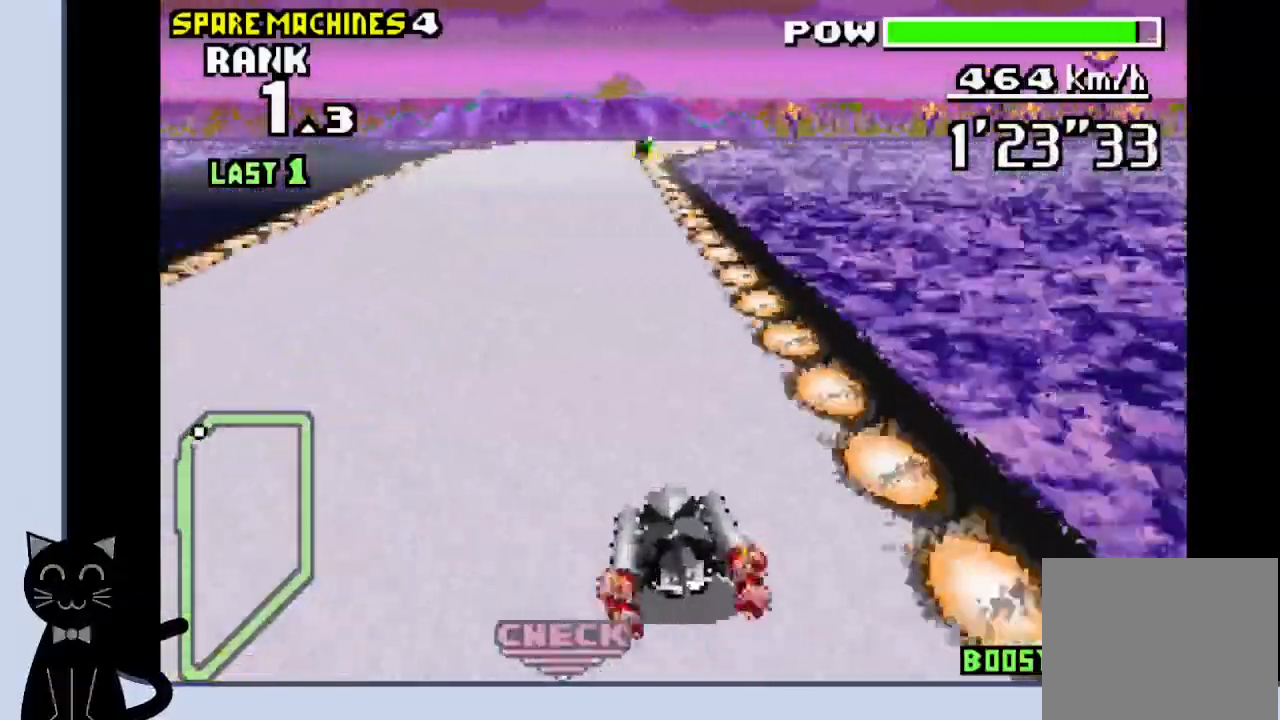
{"buttons": ["CROSS", "DPAD_RIGHT"], "events": [[400, "DPAD_RIGHT", "down"]]}
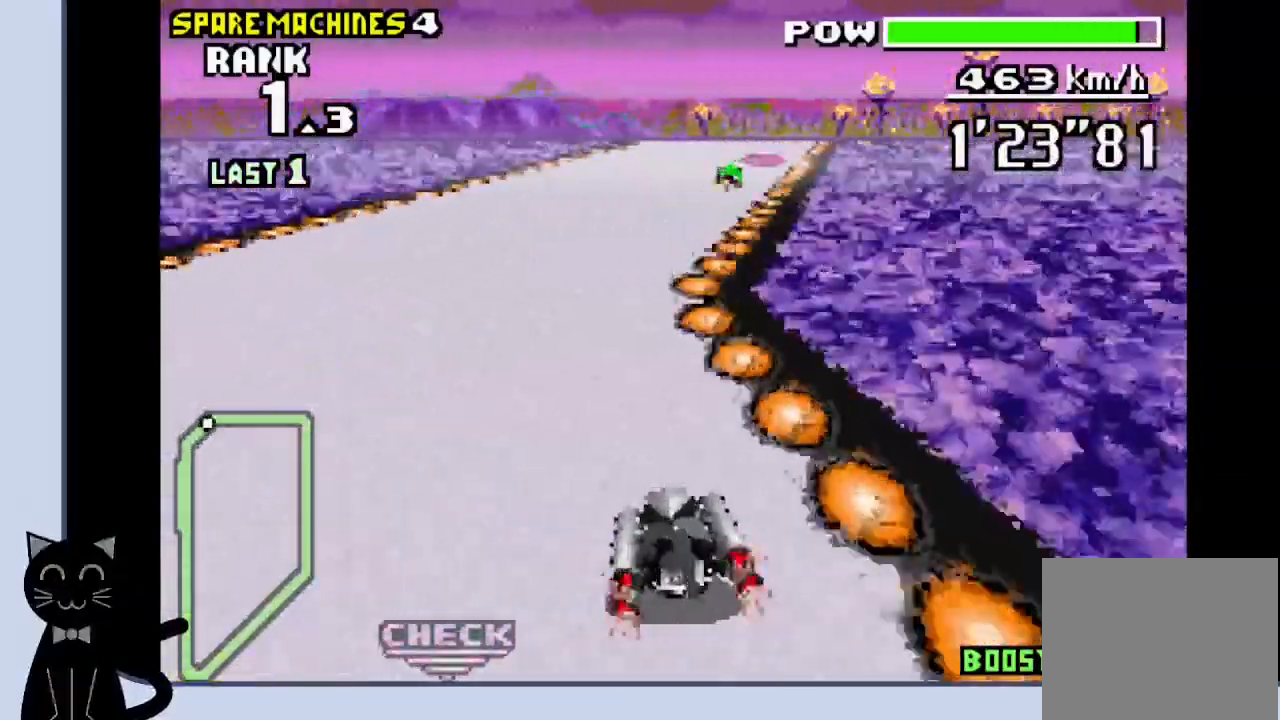
{"buttons": ["CROSS"], "events": [[17, "CROSS", "up"], [183, "CROSS", "down"], [217, "CROSS", "up"], [317, "CROSS", "down"], [317, "DPAD_RIGHT", "up"]]}
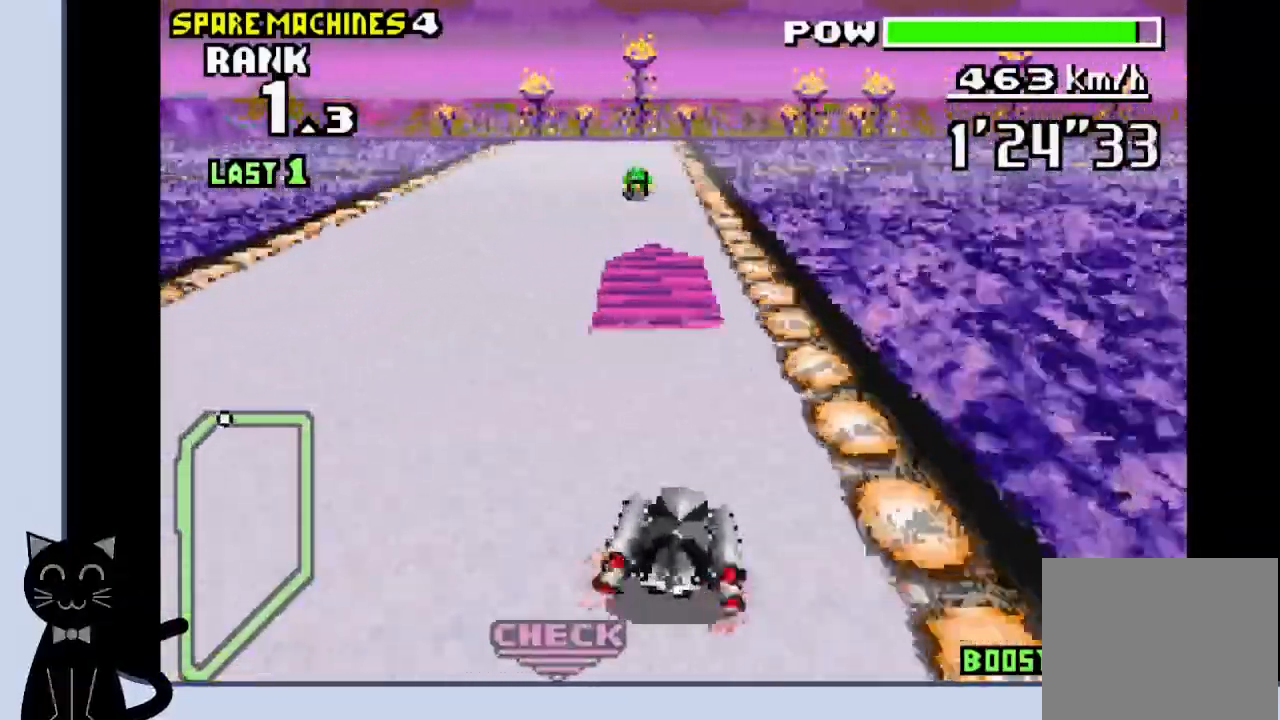
{"buttons": ["CROSS"], "events": []}
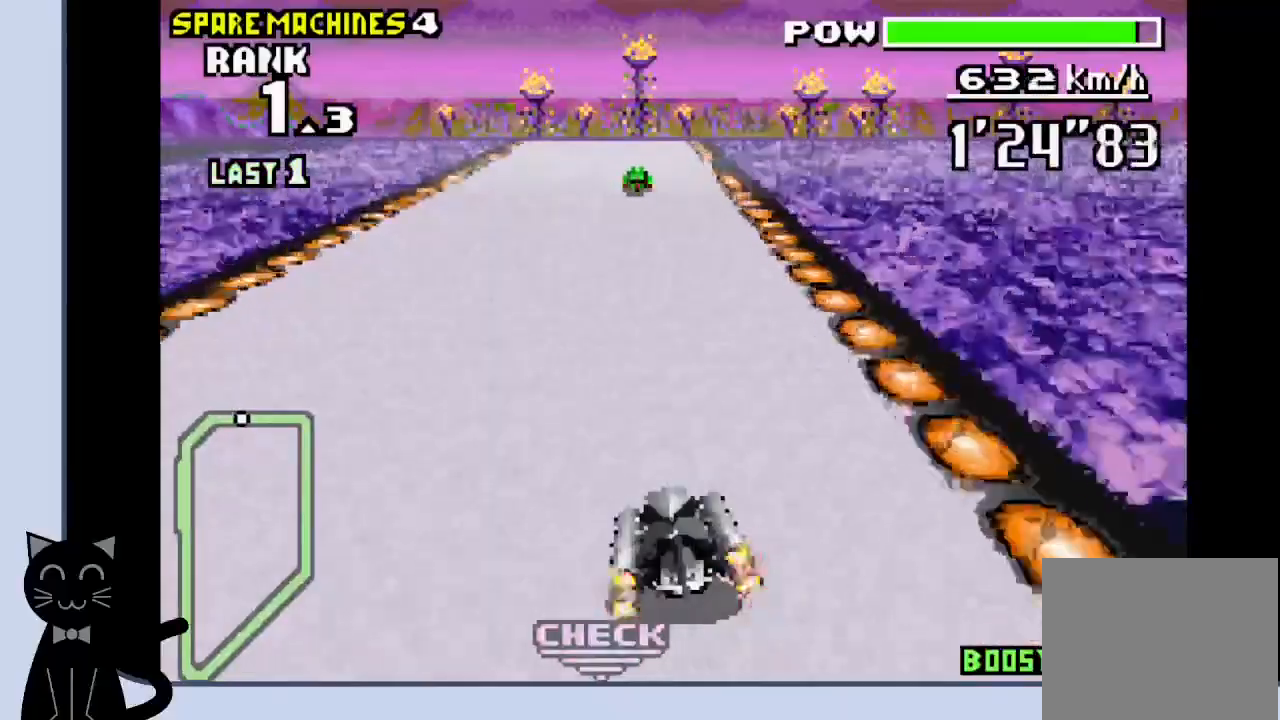
{"buttons": ["CROSS"], "events": []}